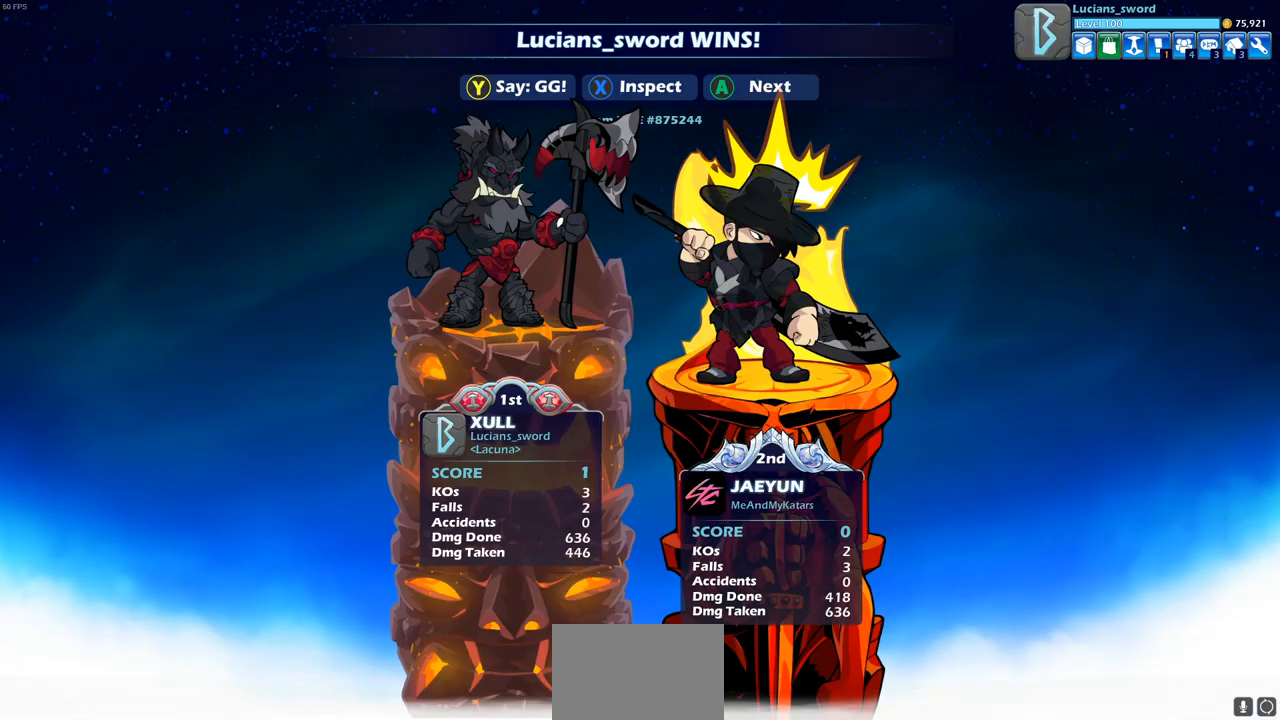
Gameplay with a controller (PlayStation layout); each line is a JSON object with the inputs held at the frame after it. "events" lists button and stick changes between this image and that frame as [ms after this image, input, new state], when the widget could be followed in between. Not read: R3.
{"buttons": [], "left_stick": "center", "right_stick": "center", "events": [[267, "TRIANGLE", "down"], [417, "TRIANGLE", "up"]]}
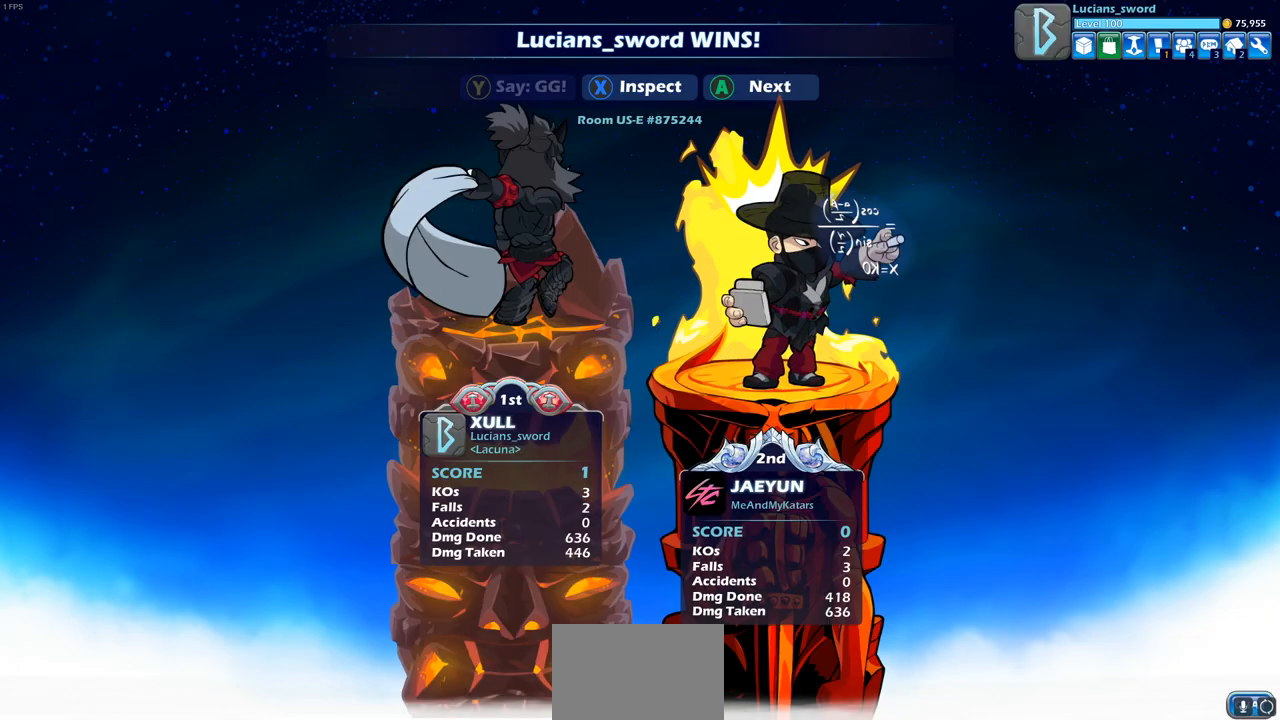
{"buttons": [], "left_stick": "center", "right_stick": "center", "events": []}
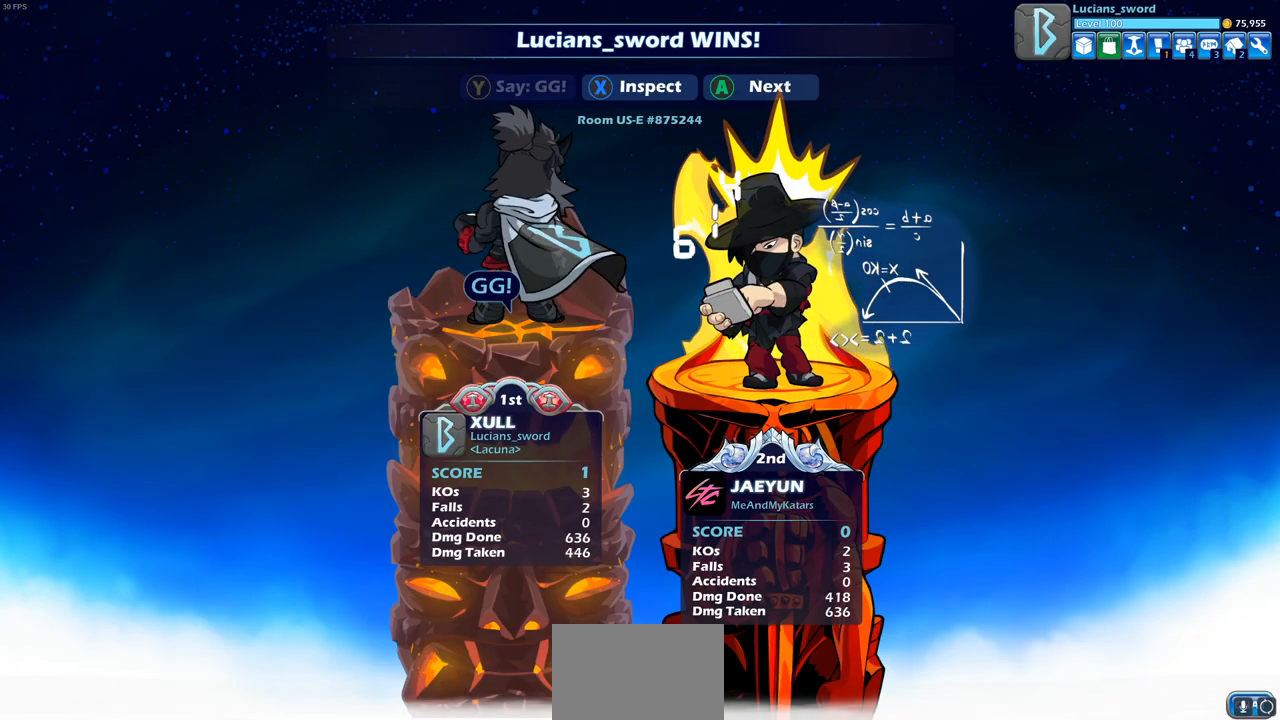
{"buttons": [], "left_stick": "center", "right_stick": "center", "events": []}
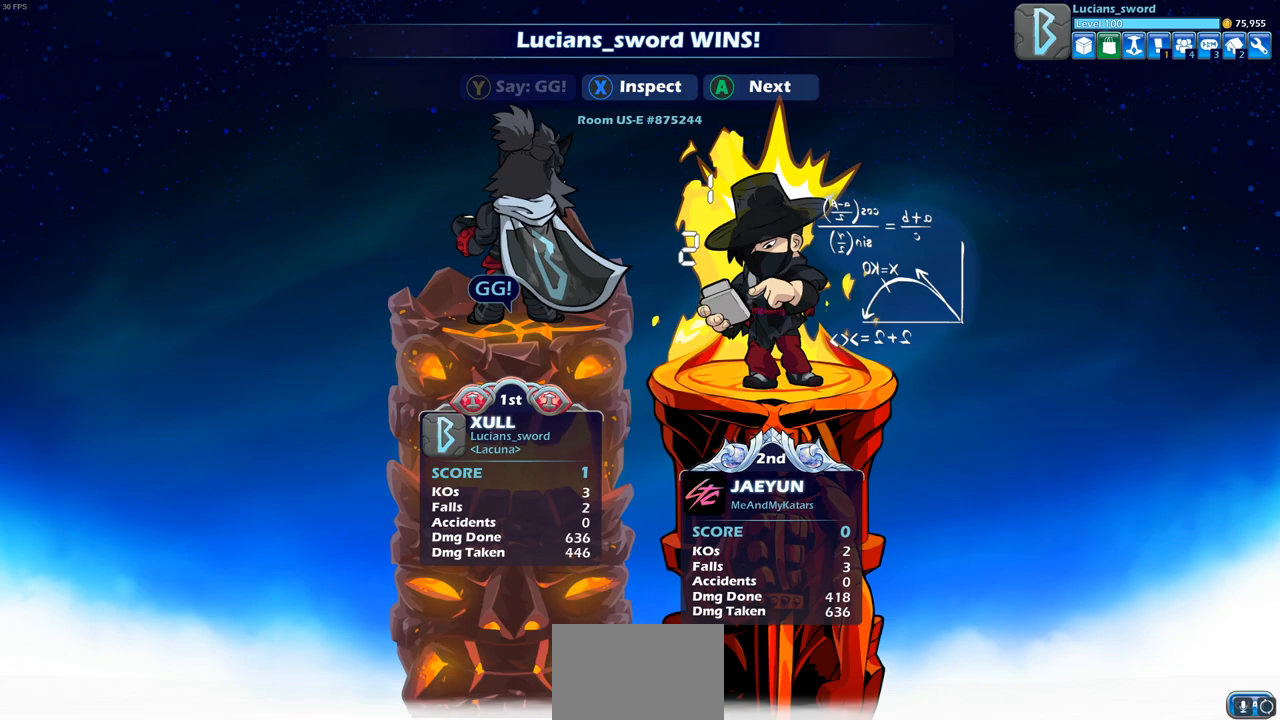
{"buttons": [], "left_stick": "center", "right_stick": "center", "events": [[317, "CROSS", "down"], [467, "CROSS", "up"]]}
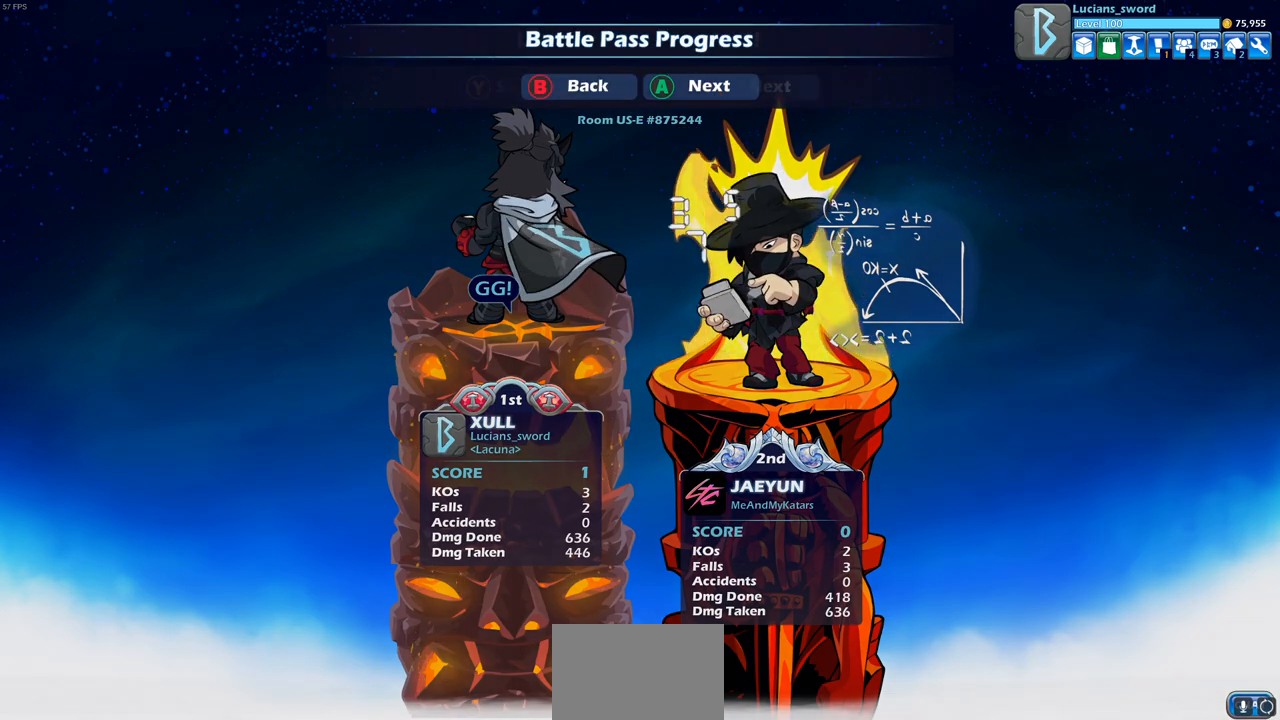
{"buttons": [], "left_stick": "center", "right_stick": "center", "events": []}
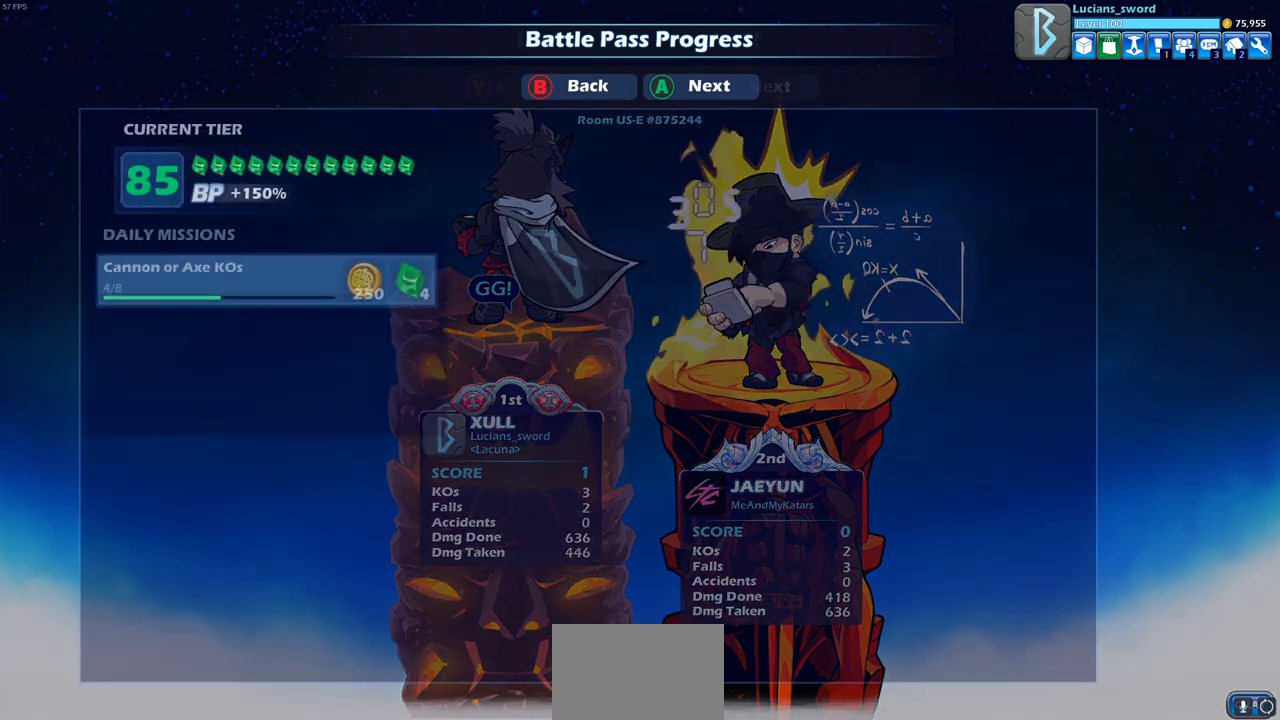
{"buttons": [], "left_stick": "center", "right_stick": "center", "events": []}
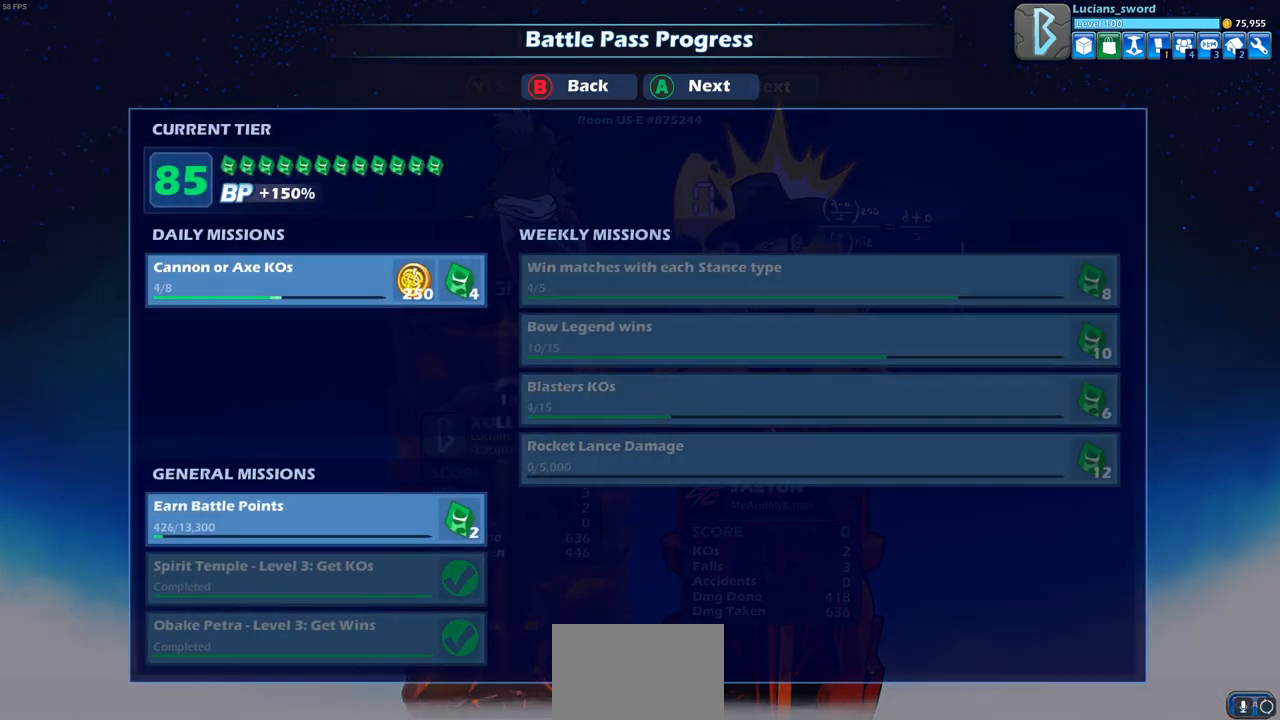
{"buttons": [], "left_stick": "center", "right_stick": "center", "events": [[167, "CROSS", "down"], [300, "CROSS", "up"]]}
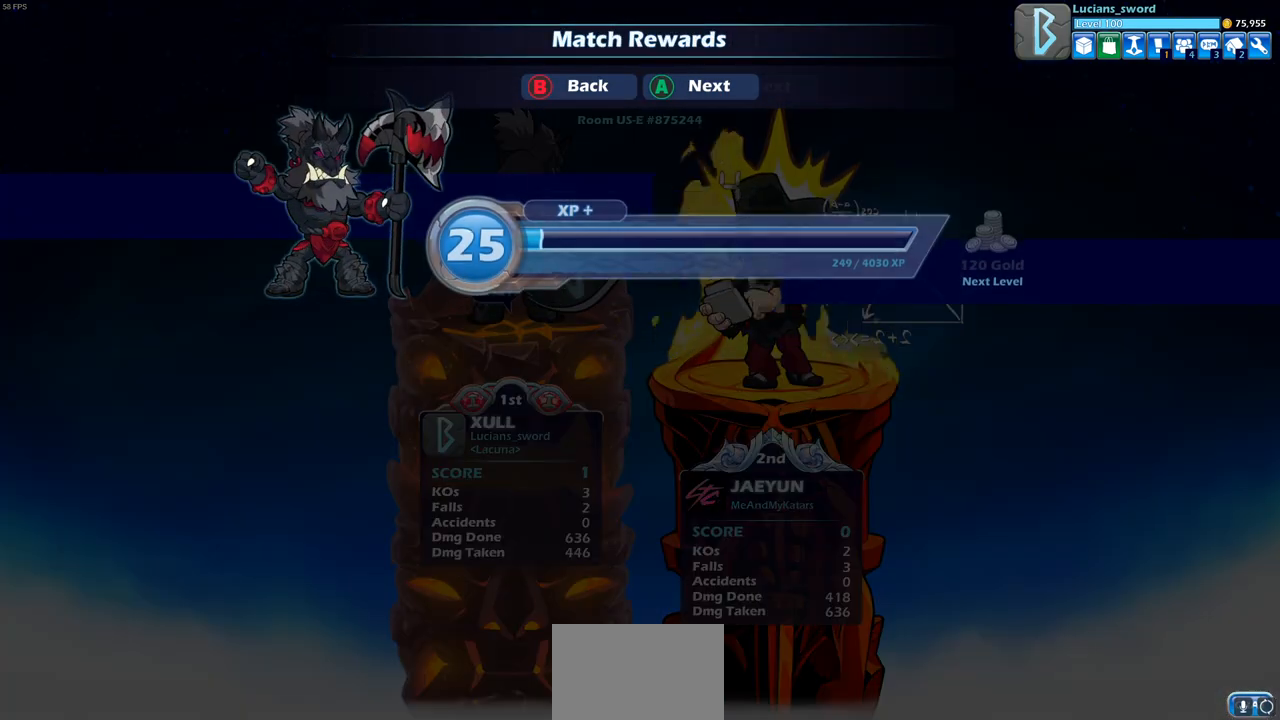
{"buttons": [], "left_stick": "center", "right_stick": "center", "events": []}
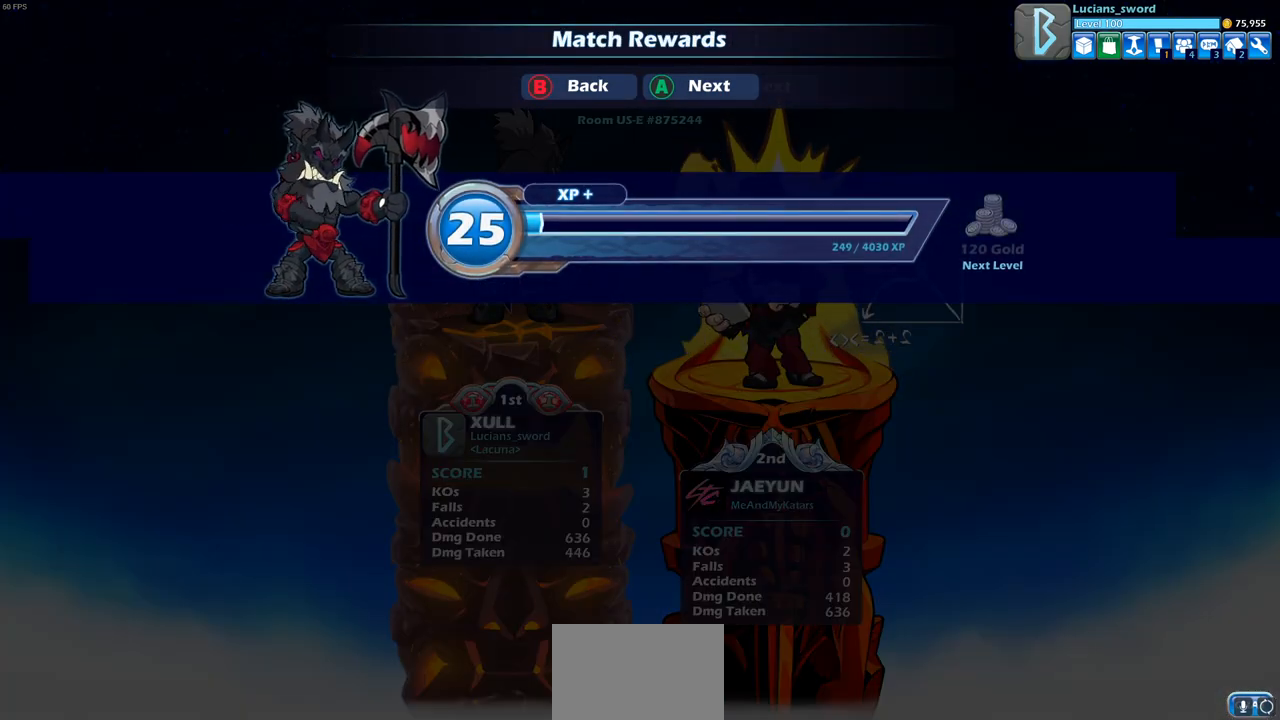
{"buttons": ["CROSS"], "left_stick": "center", "right_stick": "center", "events": [[383, "CROSS", "down"]]}
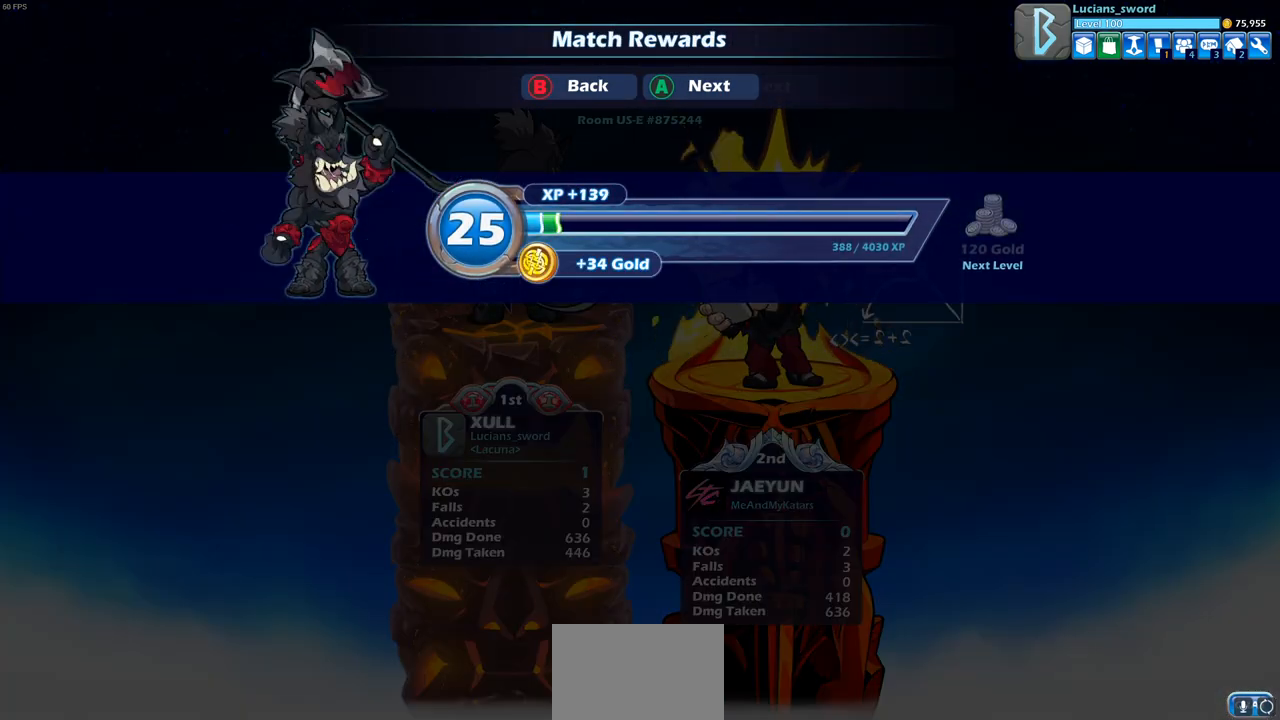
{"buttons": [], "left_stick": "center", "right_stick": "center", "events": [[50, "CROSS", "up"]]}
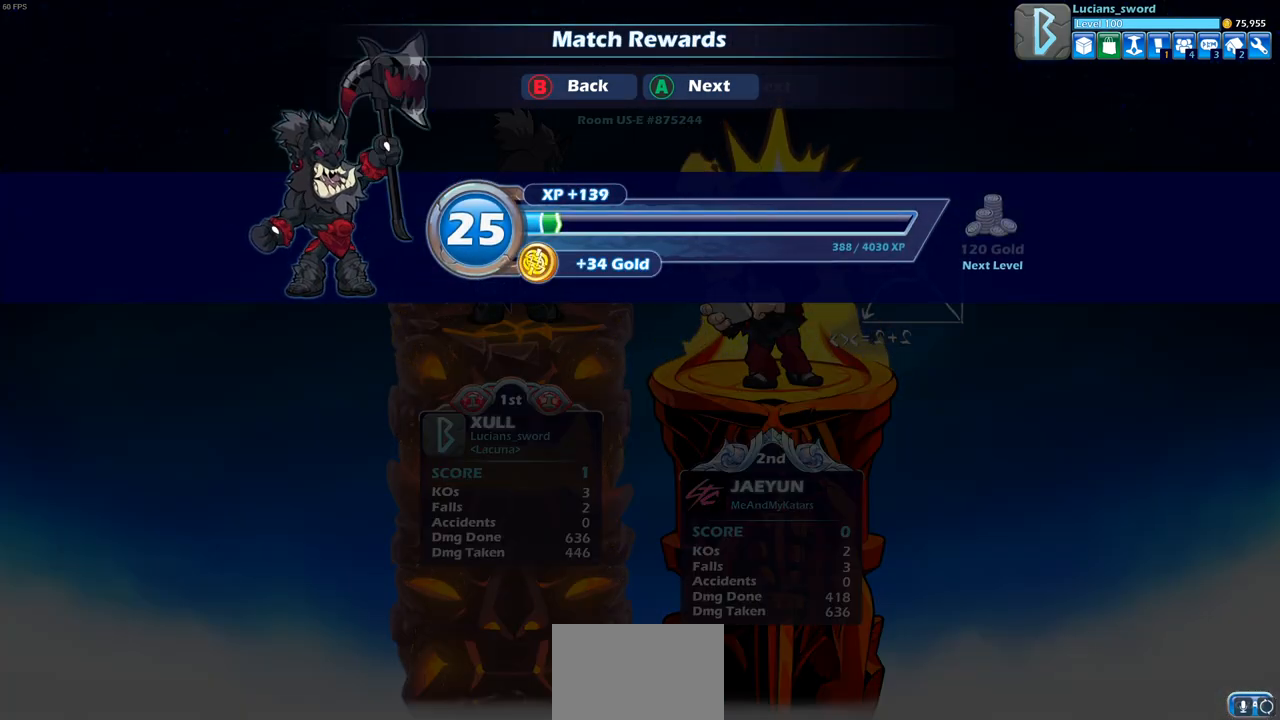
{"buttons": [], "left_stick": "center", "right_stick": "center", "events": [[17, "CROSS", "down"], [117, "CROSS", "up"]]}
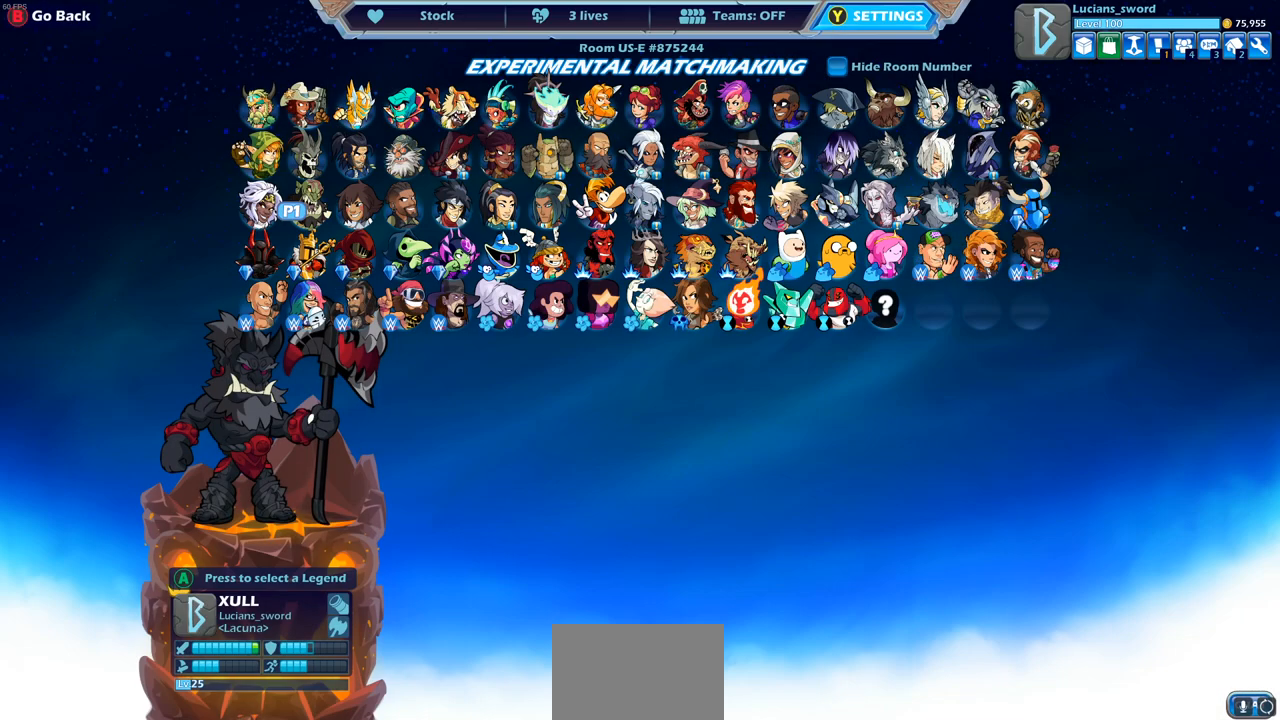
{"buttons": [], "left_stick": "center", "right_stick": "center", "events": []}
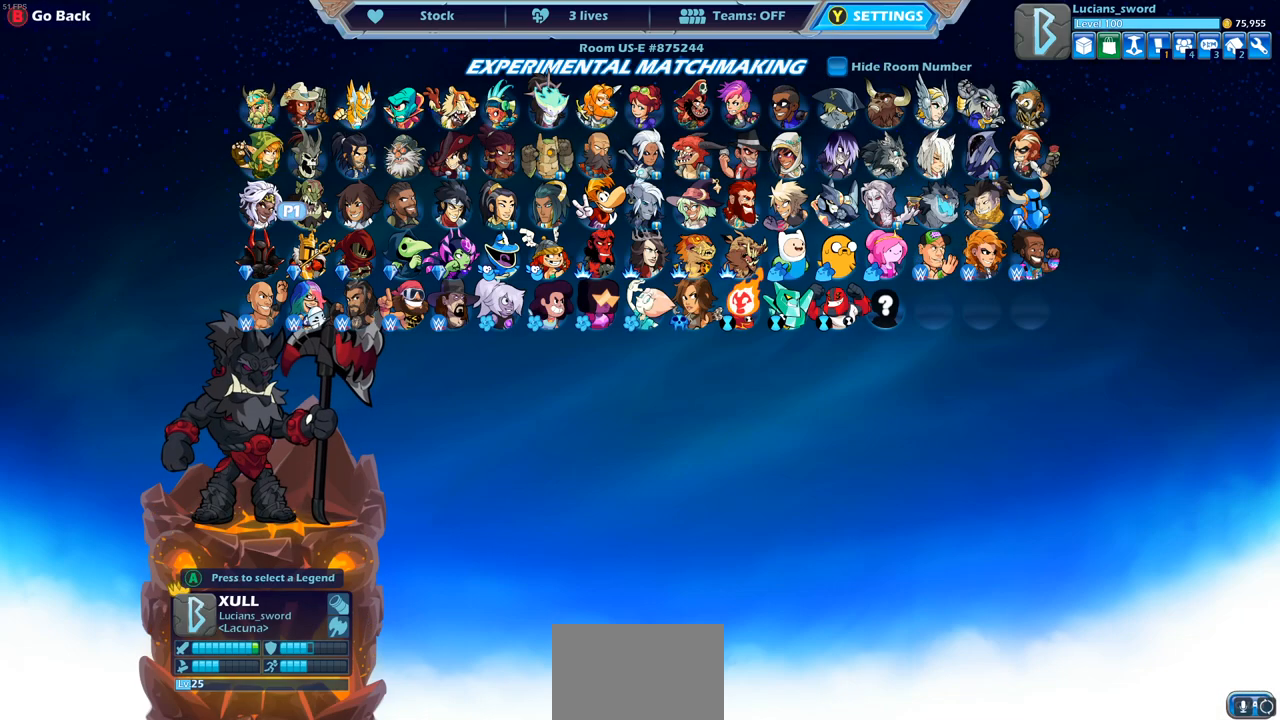
{"buttons": [], "left_stick": "center", "right_stick": "center", "events": [[167, "CROSS", "down"], [300, "CROSS", "up"]]}
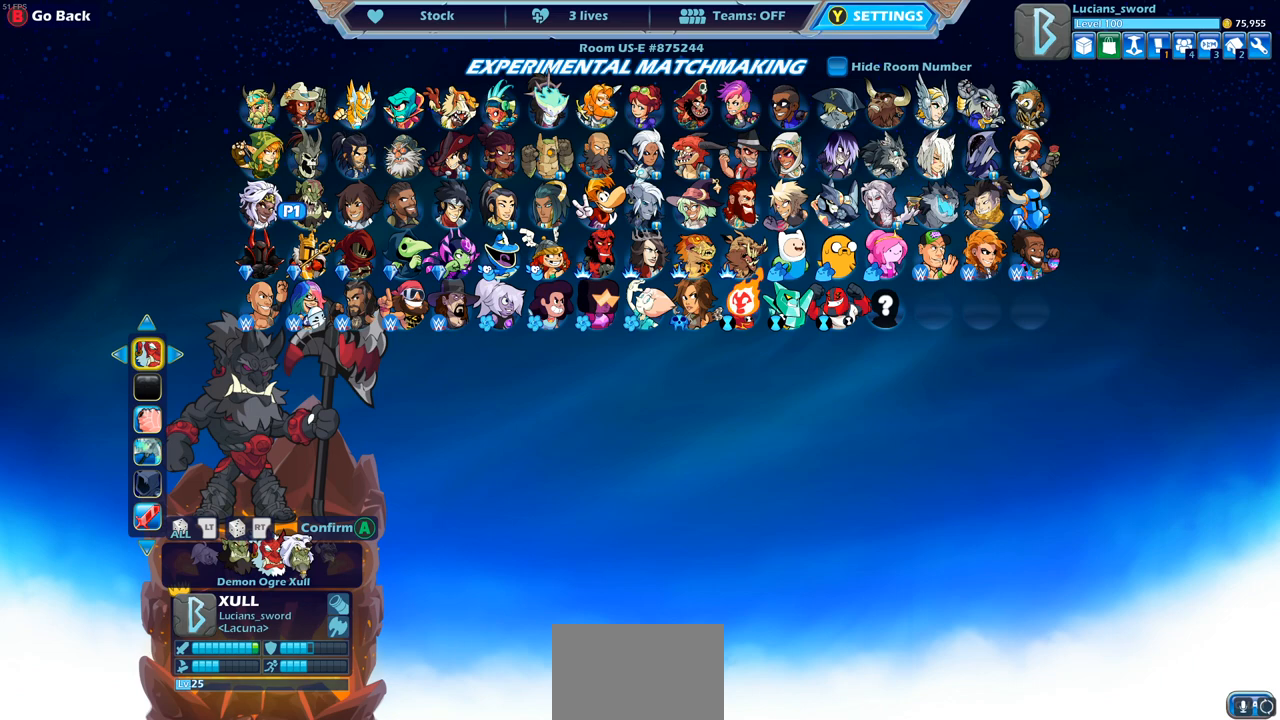
{"buttons": [], "left_stick": "center", "right_stick": "center", "events": []}
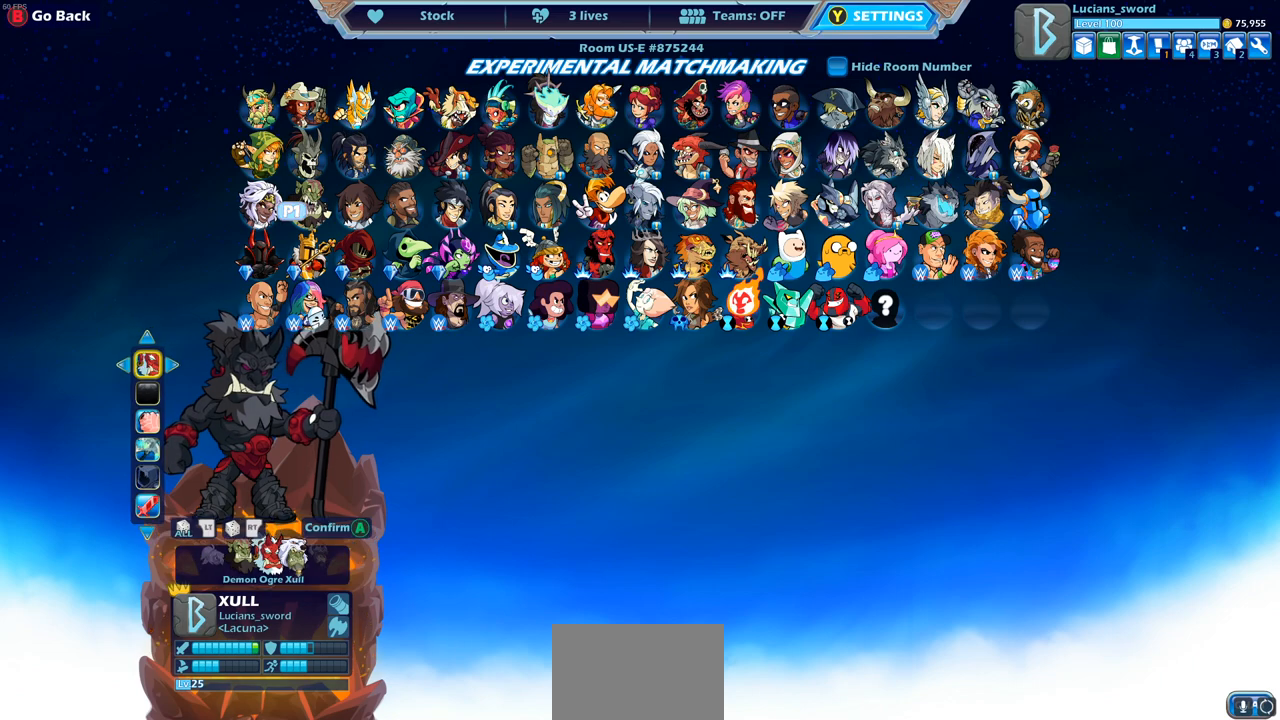
{"buttons": [], "left_stick": "center", "right_stick": "center", "events": []}
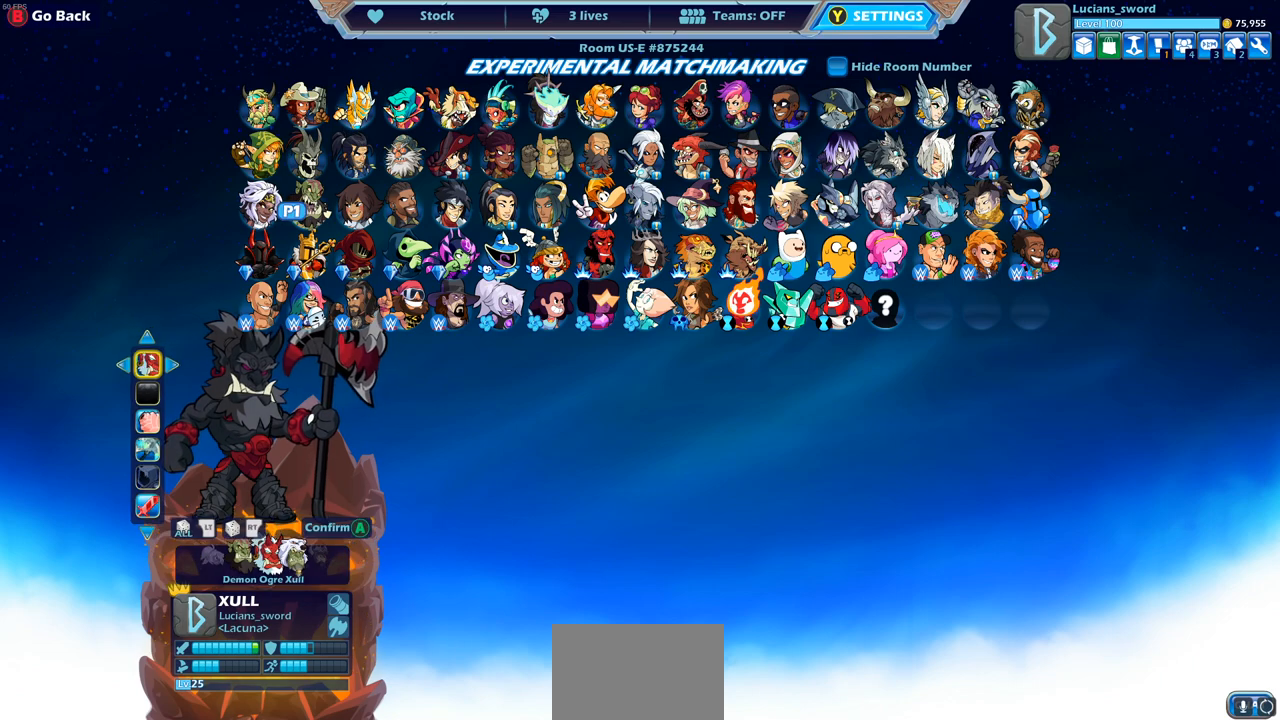
{"buttons": [], "left_stick": "center", "right_stick": "center", "events": []}
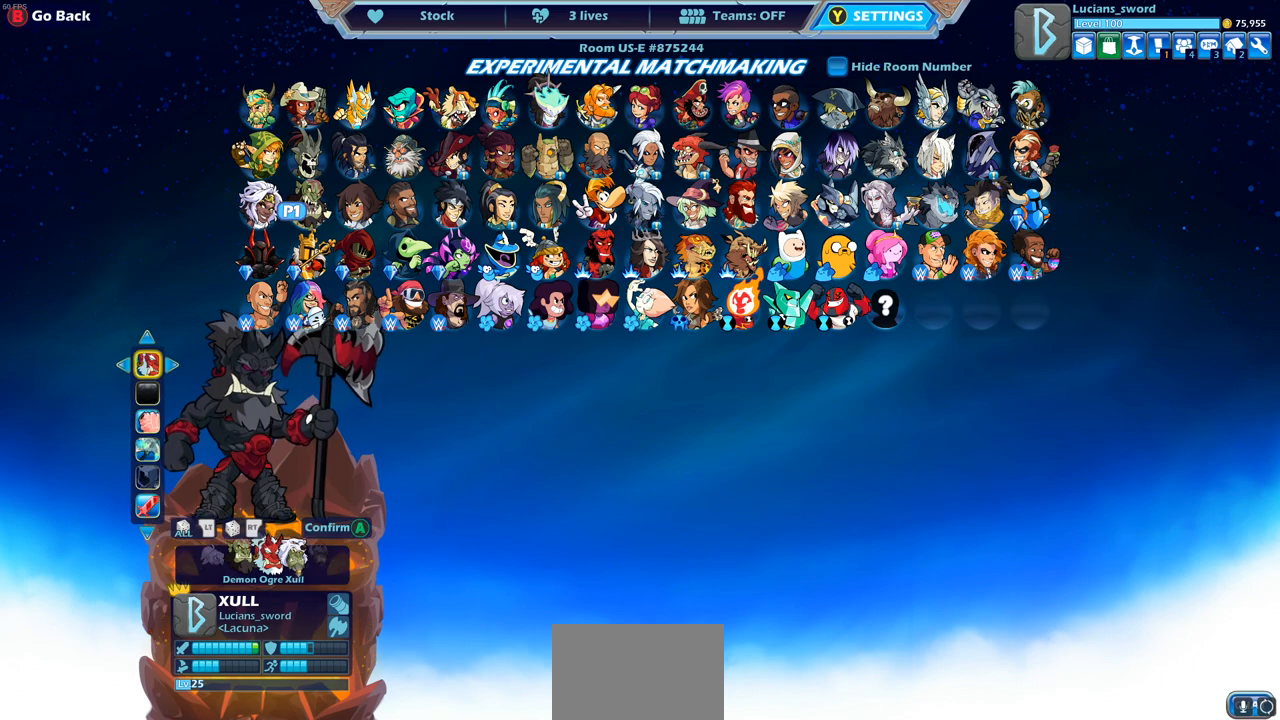
{"buttons": [], "left_stick": "center", "right_stick": "center", "events": []}
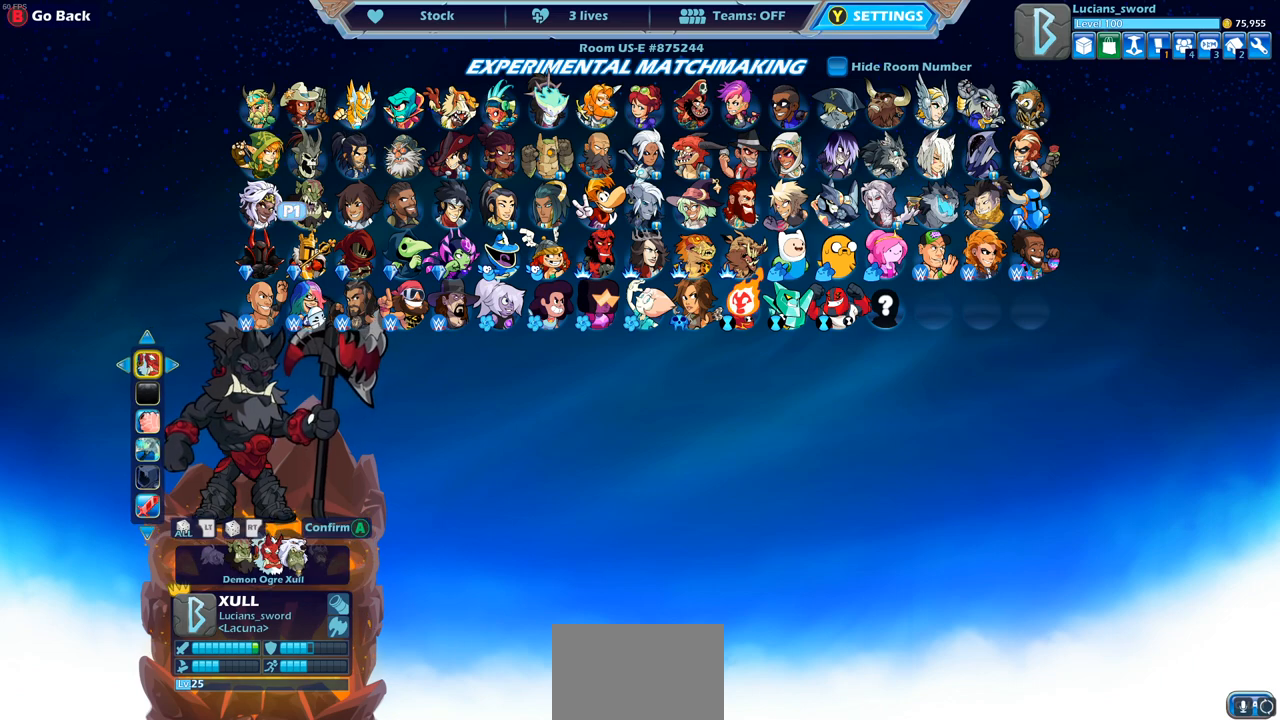
{"buttons": [], "left_stick": "center", "right_stick": "center", "events": [[417, "DPAD_RIGHT", "down"], [500, "DPAD_RIGHT", "up"]]}
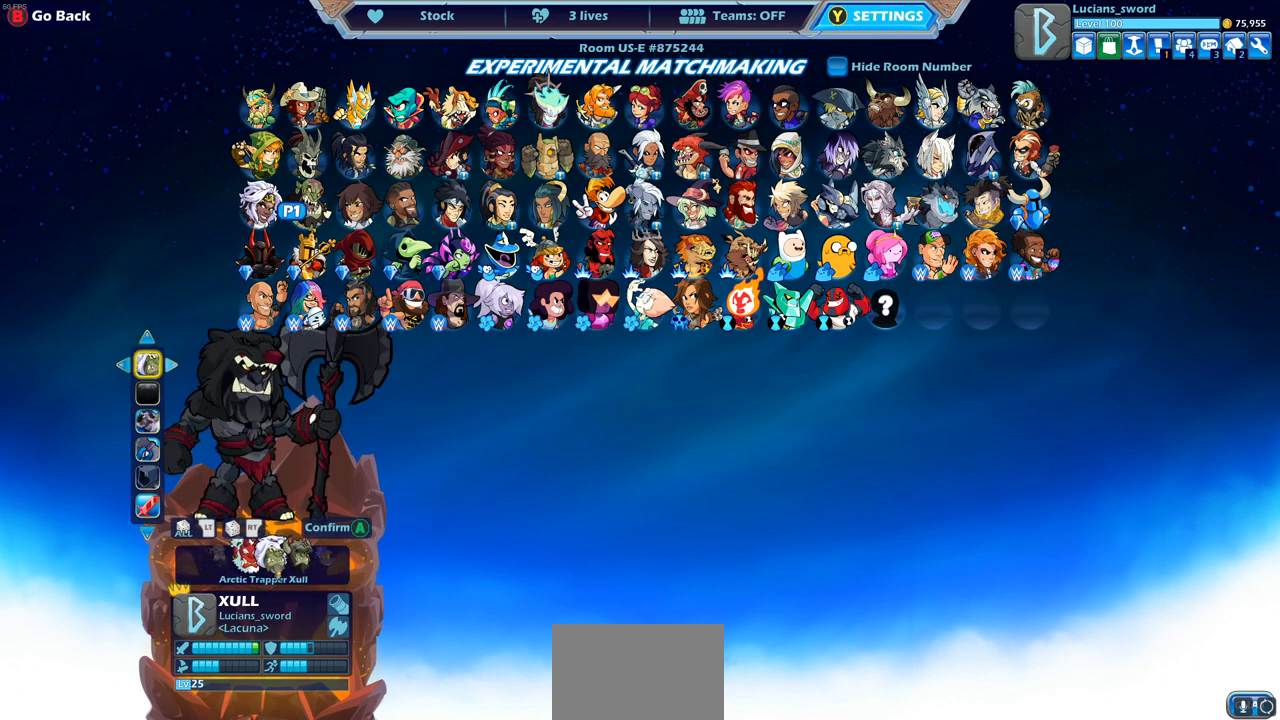
{"buttons": [], "left_stick": "center", "right_stick": "center", "events": [[83, "DPAD_RIGHT", "down"], [183, "DPAD_RIGHT", "up"]]}
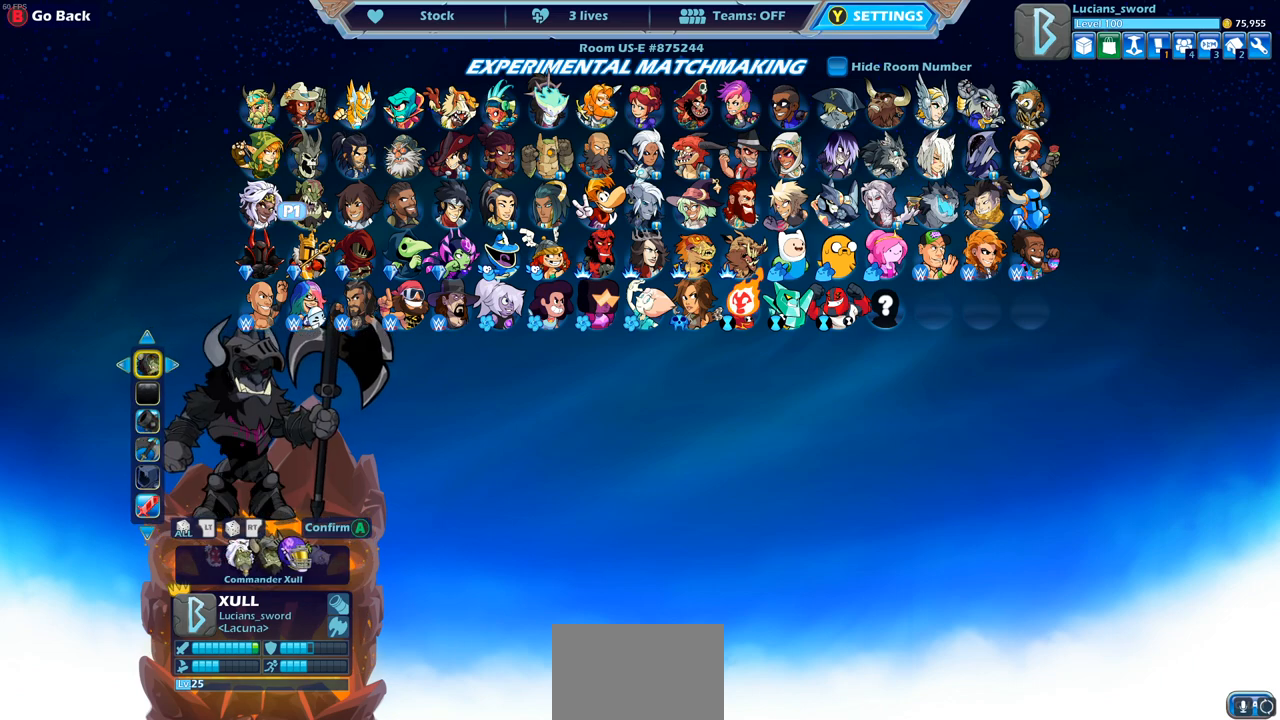
{"buttons": [], "left_stick": "center", "right_stick": "center", "events": []}
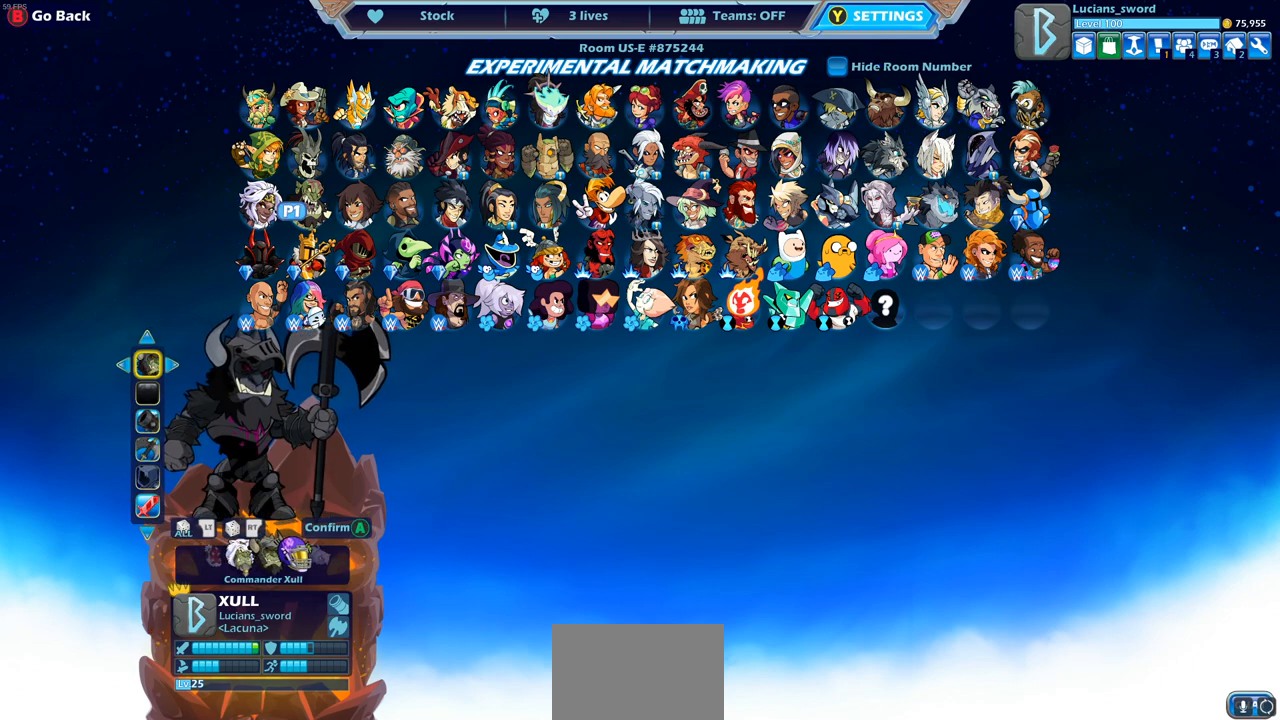
{"buttons": [], "left_stick": "center", "right_stick": "center", "events": []}
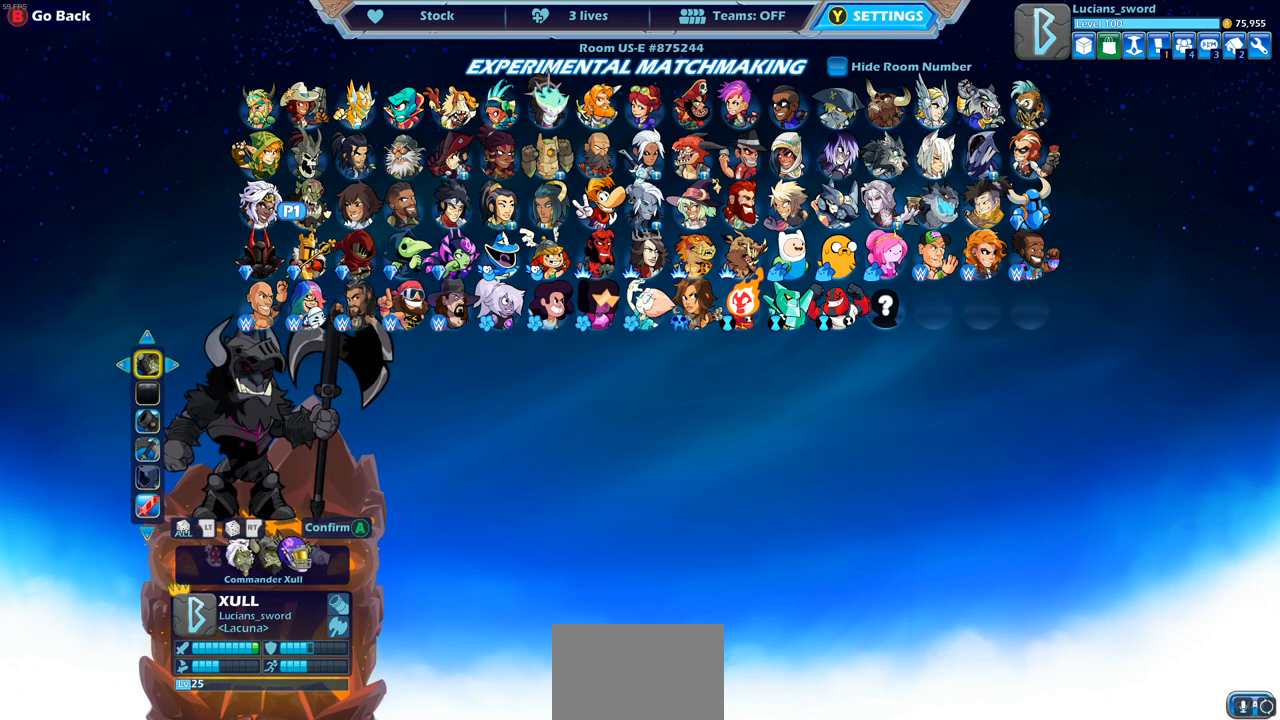
{"buttons": [], "left_stick": "center", "right_stick": "center", "events": []}
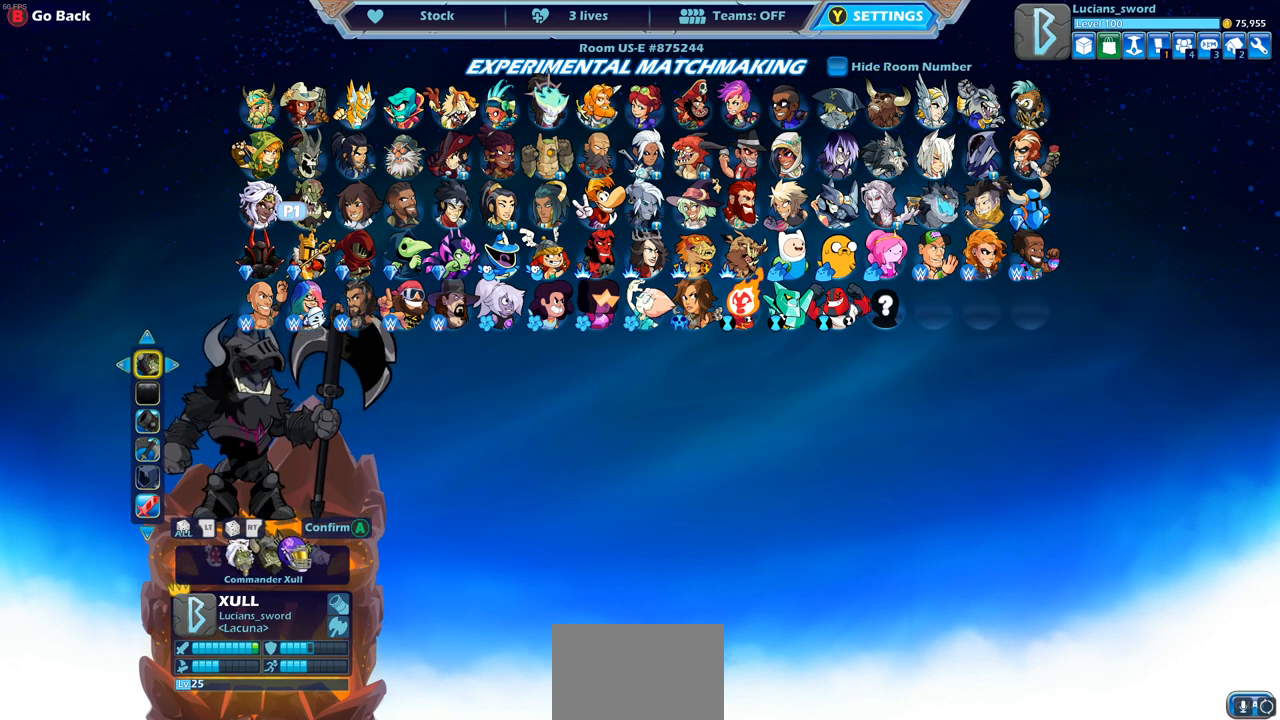
{"buttons": [], "left_stick": "center", "right_stick": "center", "events": []}
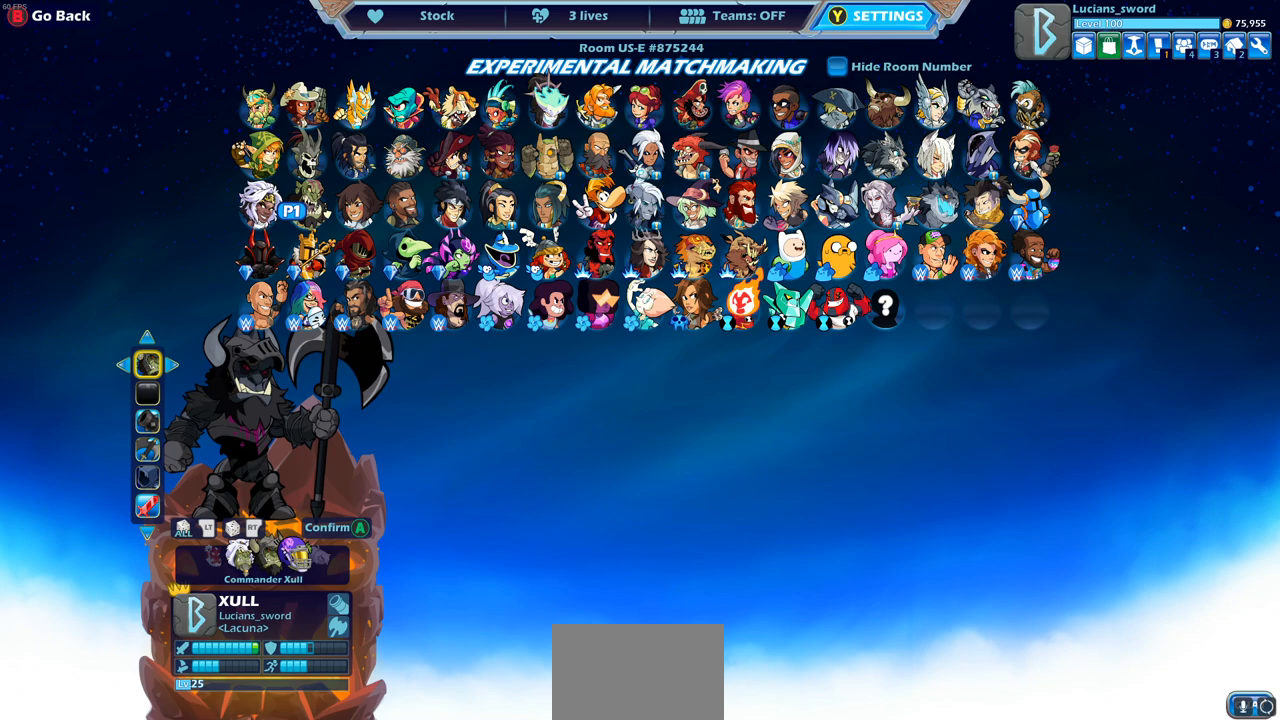
{"buttons": [], "left_stick": "center", "right_stick": "center", "events": [[200, "DPAD_RIGHT", "down"], [300, "DPAD_RIGHT", "up"]]}
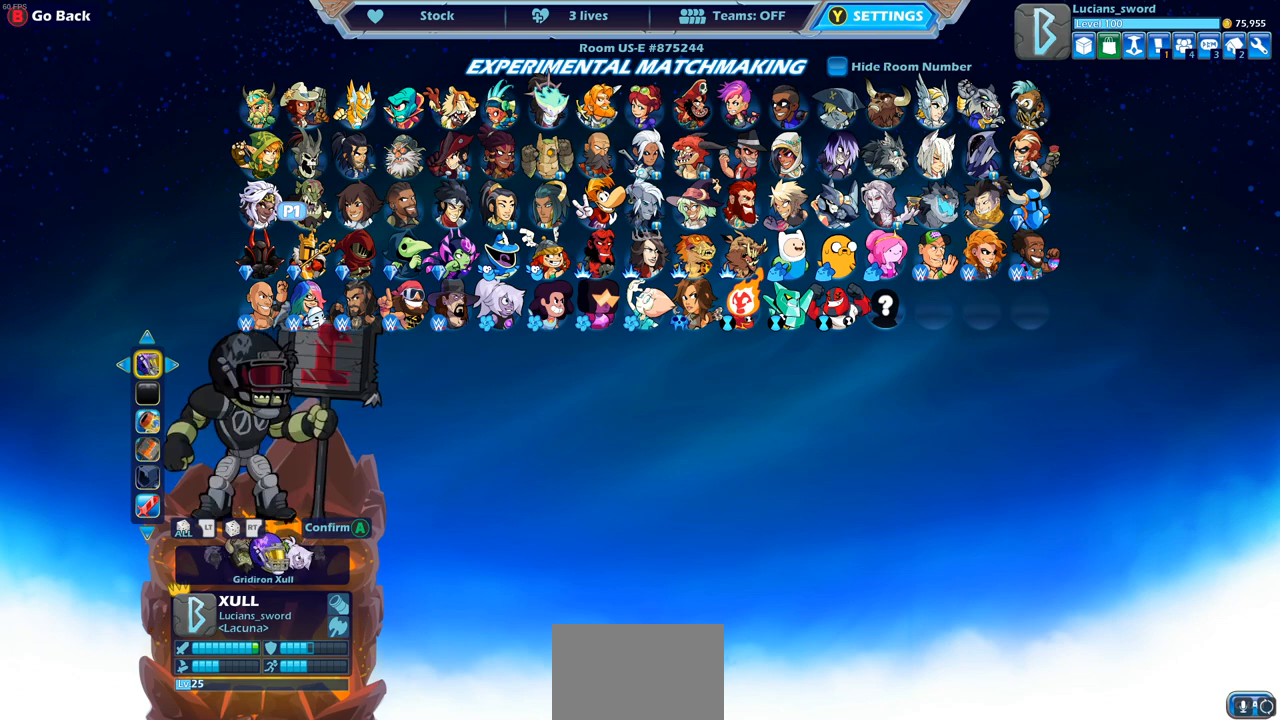
{"buttons": [], "left_stick": "center", "right_stick": "center", "events": [[50, "DPAD_RIGHT", "down"], [150, "DPAD_RIGHT", "up"]]}
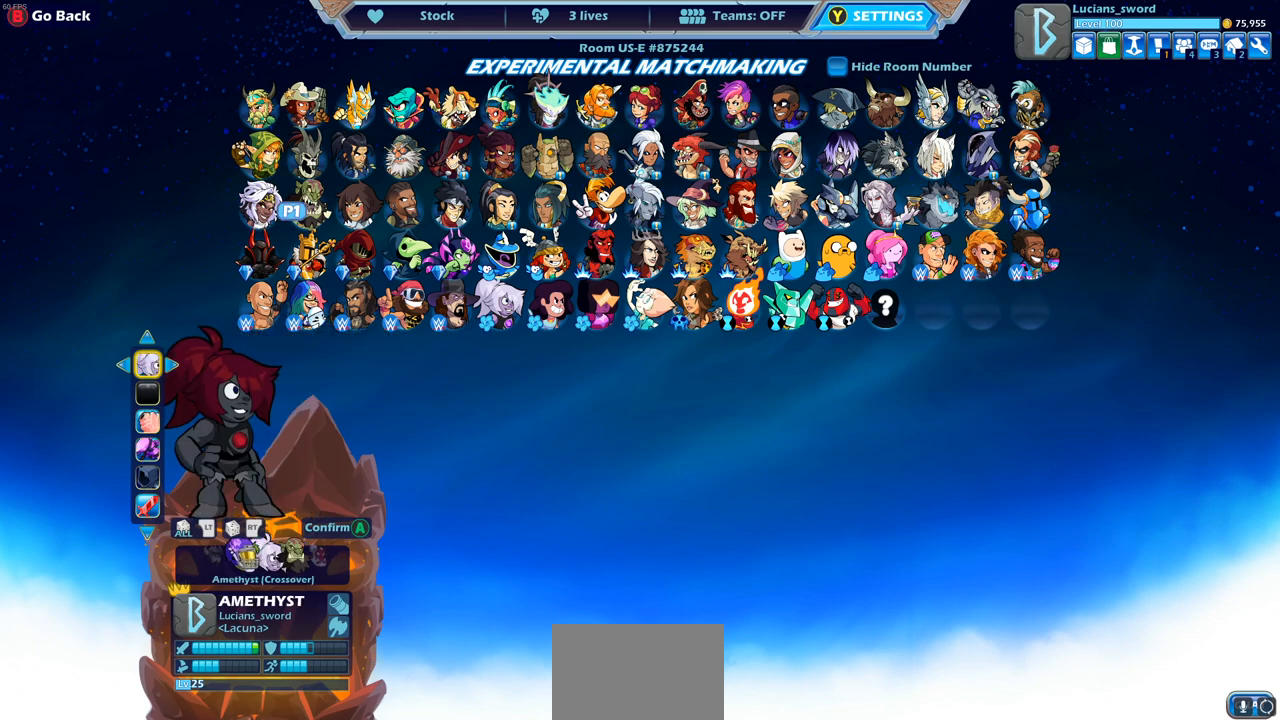
{"buttons": [], "left_stick": "center", "right_stick": "center", "events": []}
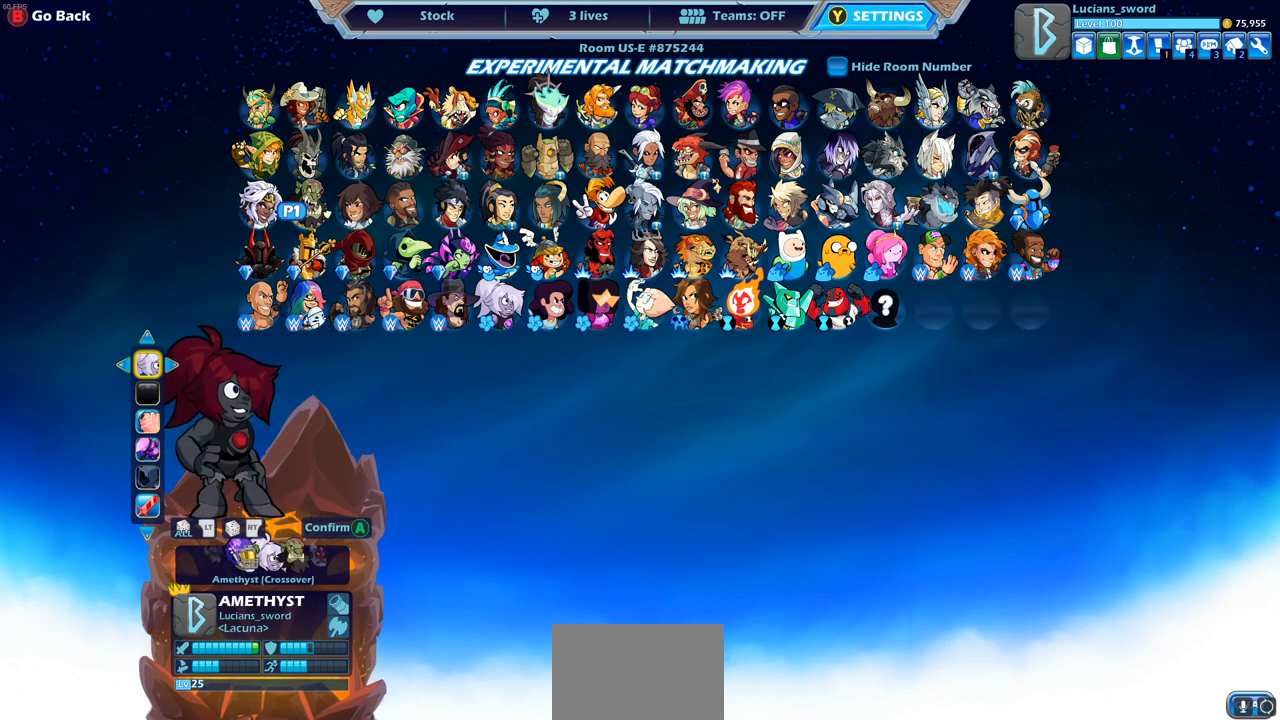
{"buttons": [], "left_stick": "center", "right_stick": "center", "events": []}
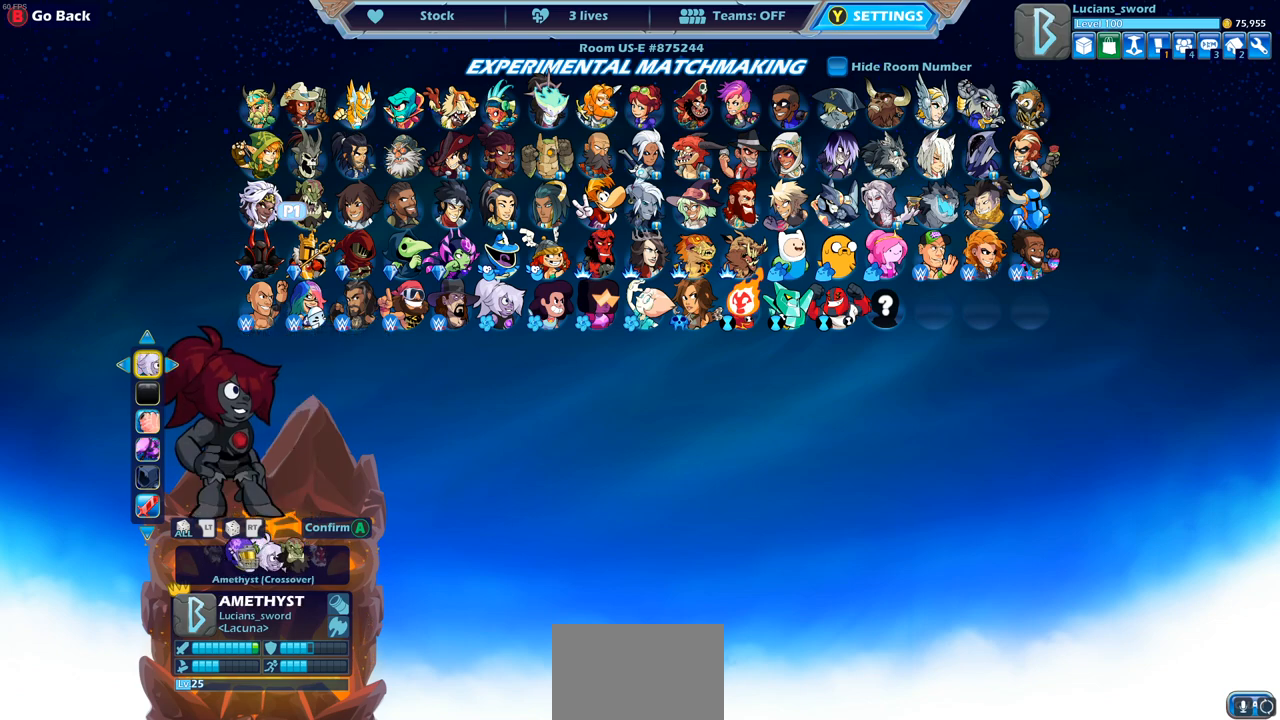
{"buttons": ["CROSS"], "left_stick": "center", "right_stick": "center", "events": [[417, "CROSS", "down"]]}
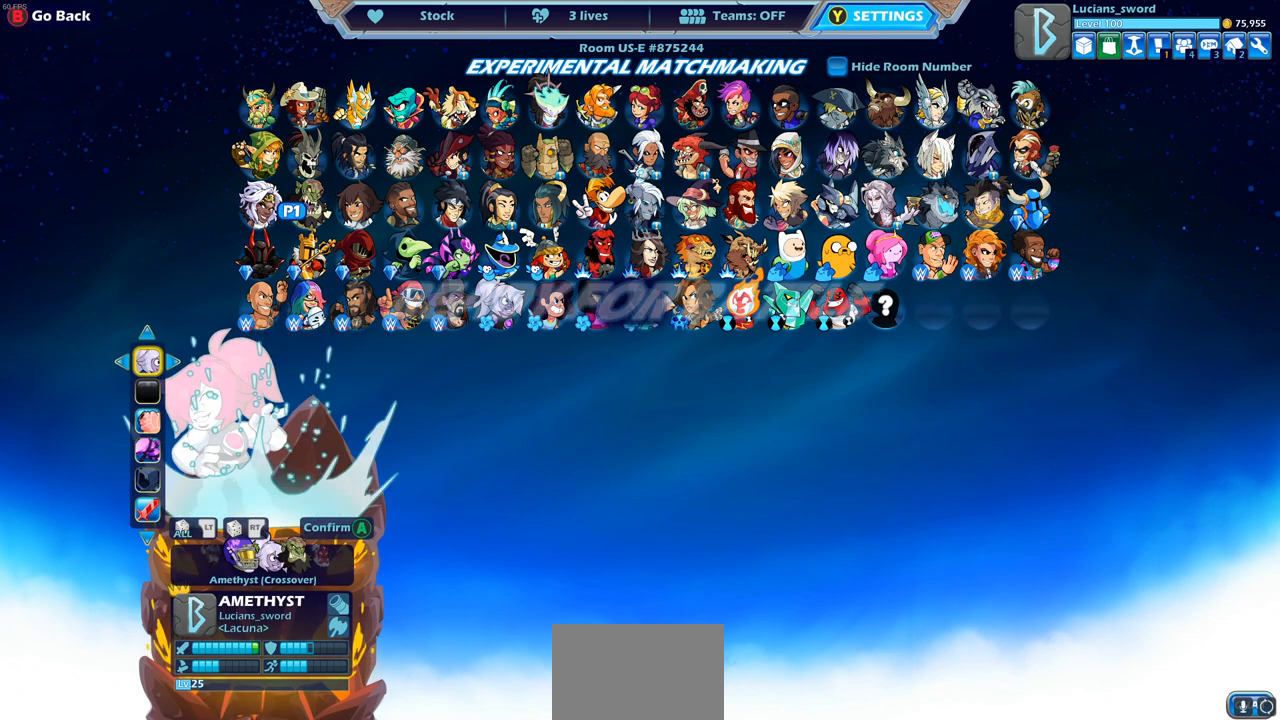
{"buttons": [], "left_stick": "center", "right_stick": "center", "events": [[17, "CROSS", "up"]]}
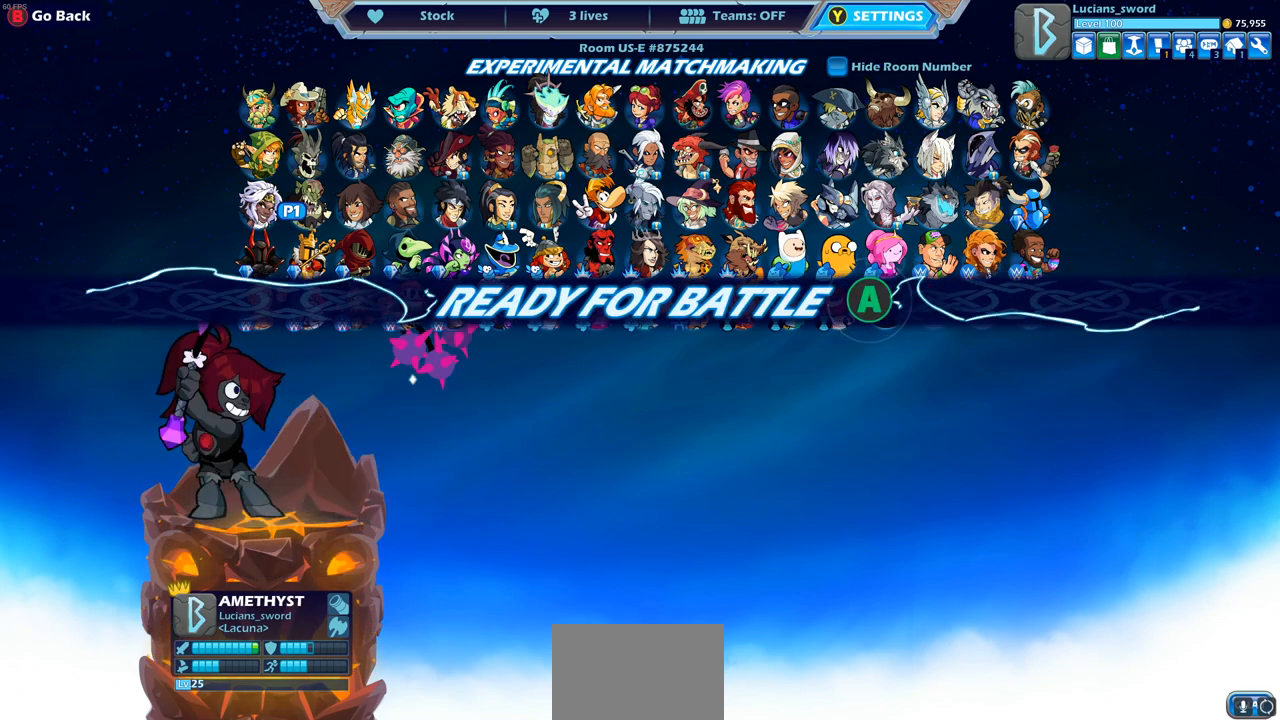
{"buttons": [], "left_stick": "center", "right_stick": "center", "events": []}